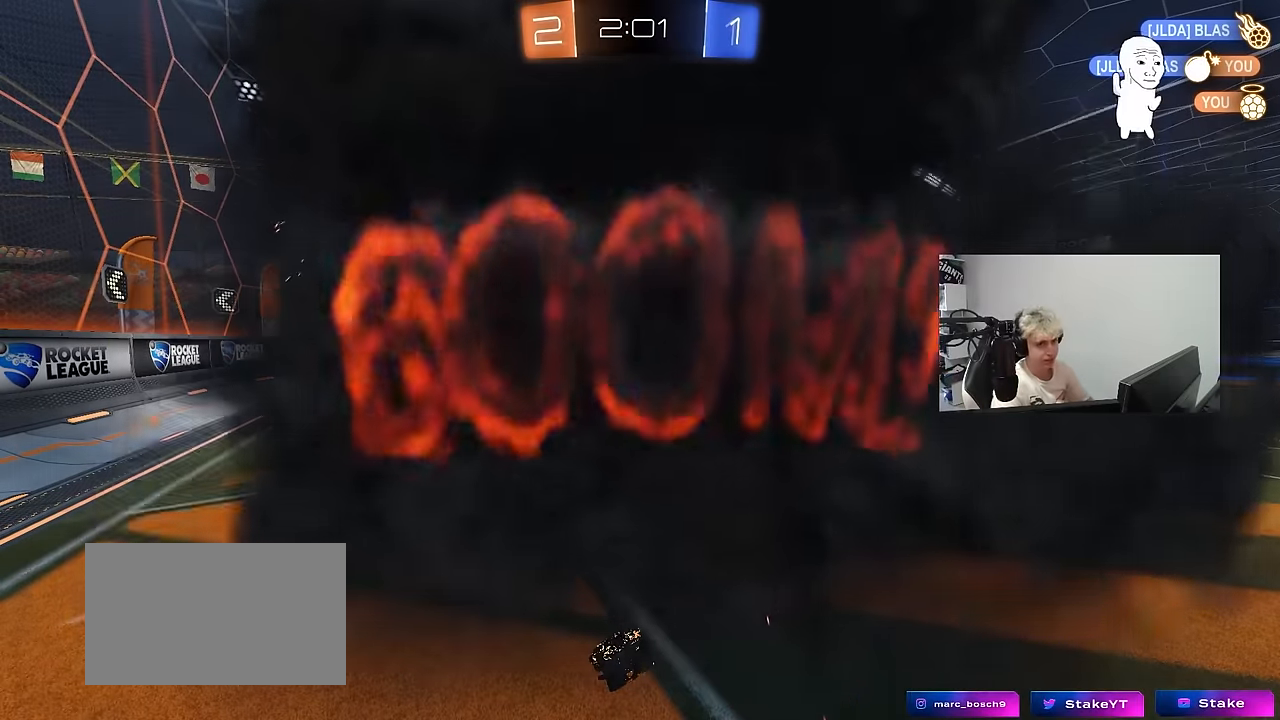
Gameplay with keyboard and mouse; each line is a JSON object with the keys and mouse buttons held at the frame after it. "events" lists presses ("down") and releases ("up") of "1", "2", "3", "4", "5", "a", "alt", "c", "caps_lock", "ctrl", "d", "e", "f", "g", "q", "r", "s", "shift", "space", "t", "tab", "v", "w", "x", "z", "mouse_left", "mouse_wheel" and "mouse_right" between this image and that frame as [ms after this image, input, new state], when the widget could be followed in between. "mouse_left", "mouse_wheel", "mouse_right" = the "left", "wheel", "right" buttons of the "mouse" list. No other keys are recorded. "wheel" means that the mouse wheel is clicked or scrolled. "mouse_move" is the direction in which the mouse moves at that frame (one of eight, or "still"), when it could be read.
{"keys": [], "mouse": [], "mouse_move": "still", "events": []}
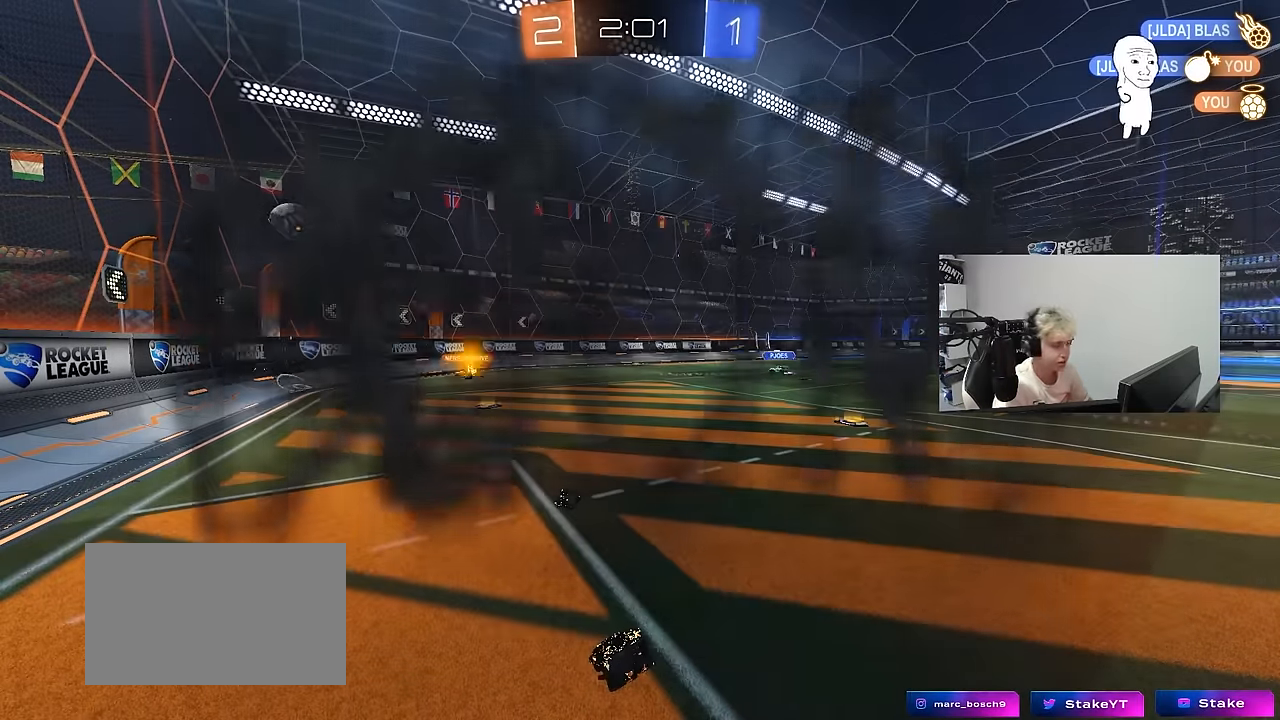
{"keys": [], "mouse": [], "mouse_move": "still", "events": []}
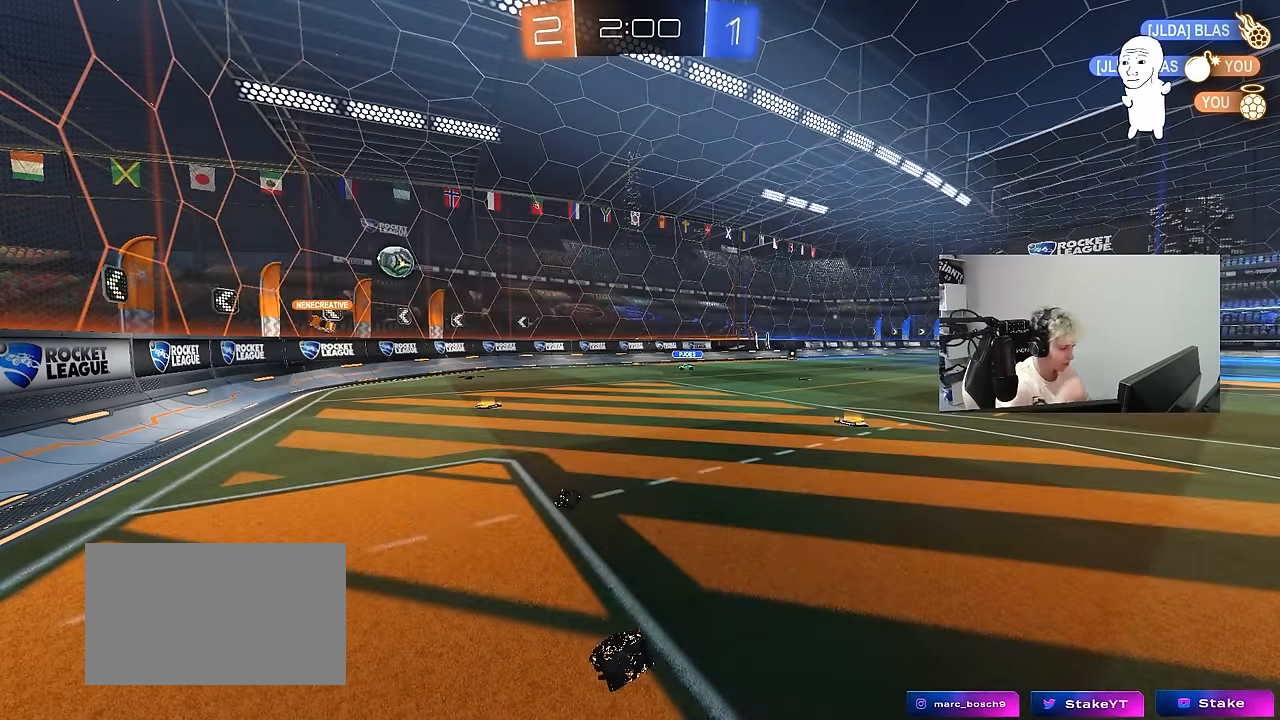
{"keys": [], "mouse": [], "mouse_move": "still", "events": []}
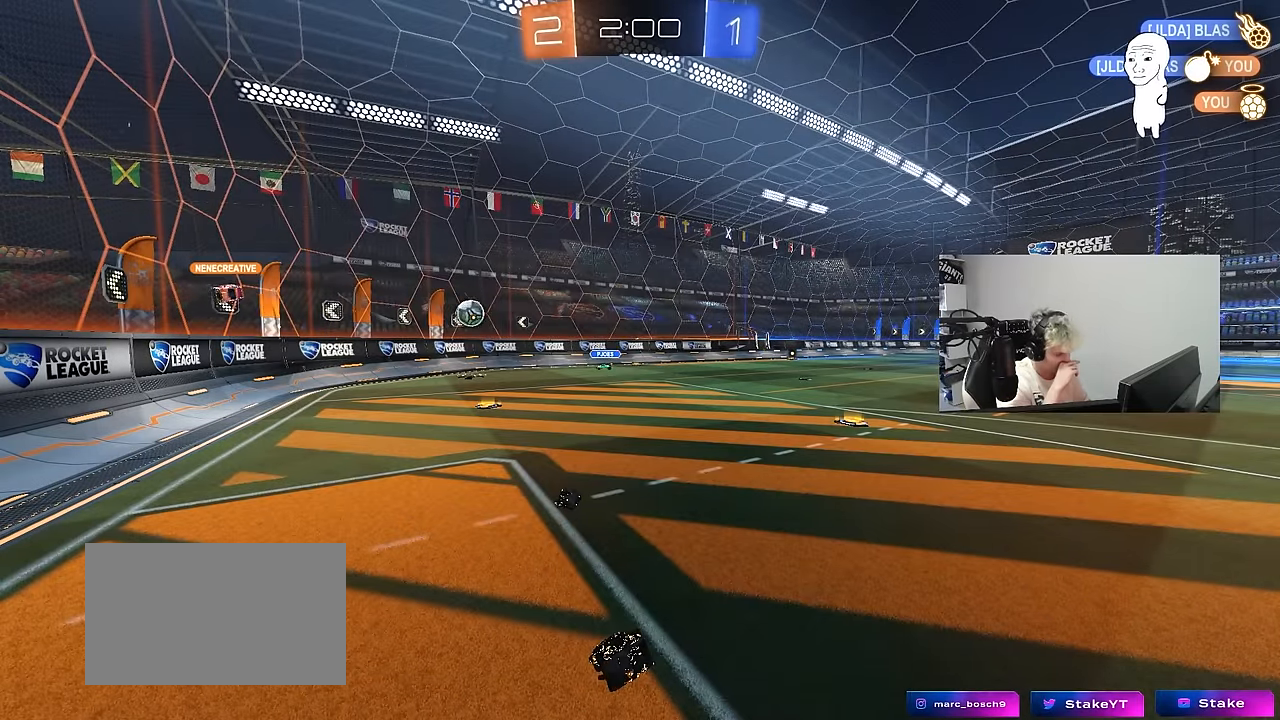
{"keys": [], "mouse": [], "mouse_move": "still", "events": []}
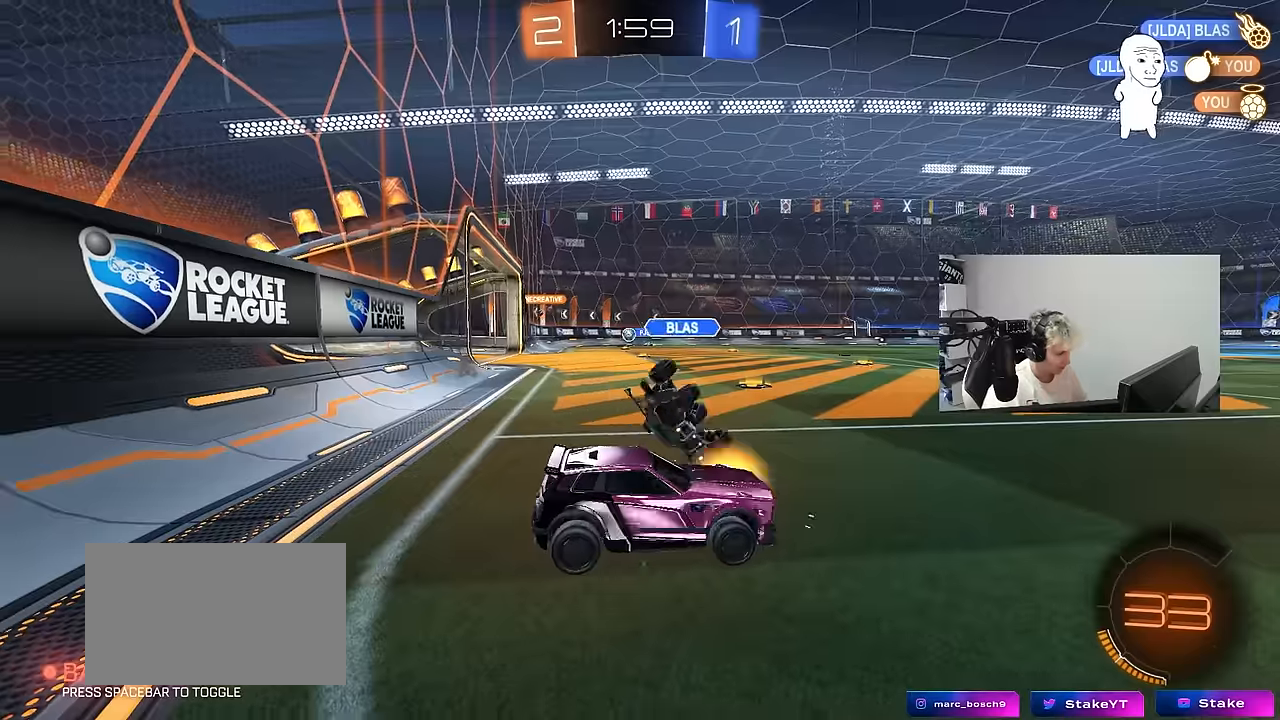
{"keys": ["a", "w"], "mouse": [], "mouse_move": "still", "events": [[84, "w", "down"], [267, "a", "down"], [400, "shift", "down"], [450, "shift", "up"]]}
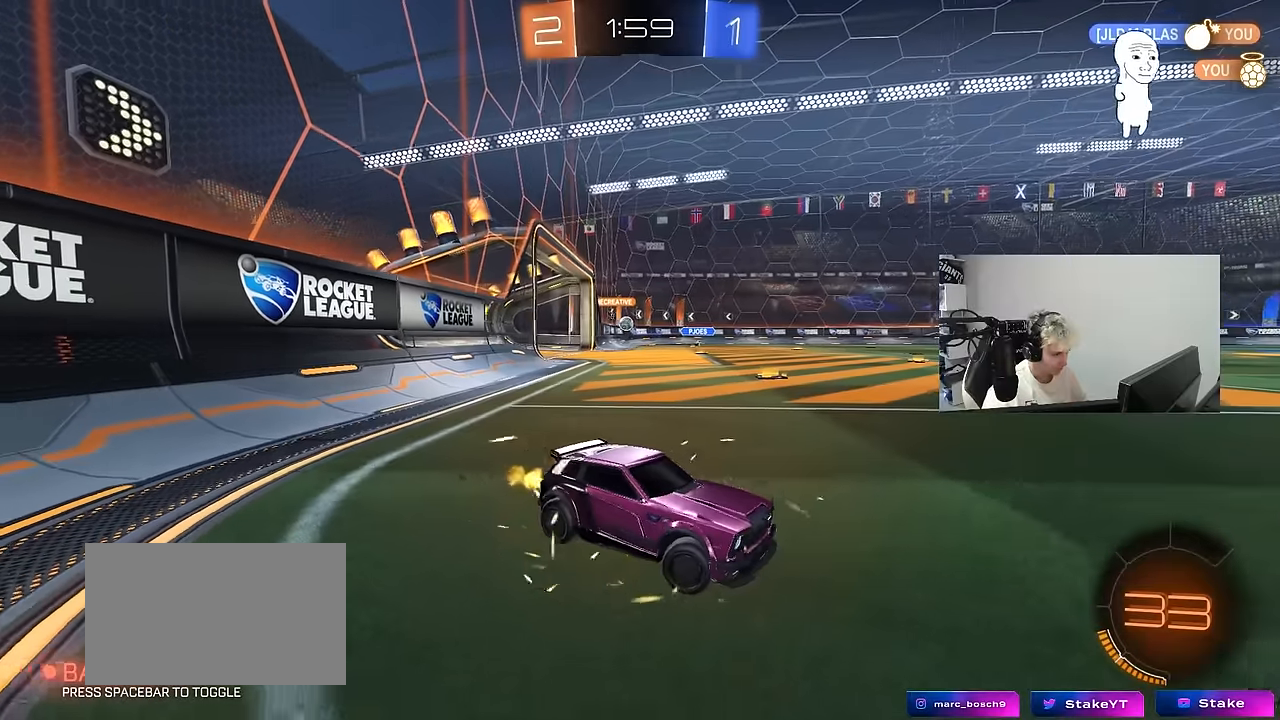
{"keys": ["a", "w"], "mouse": [], "mouse_move": "still", "events": []}
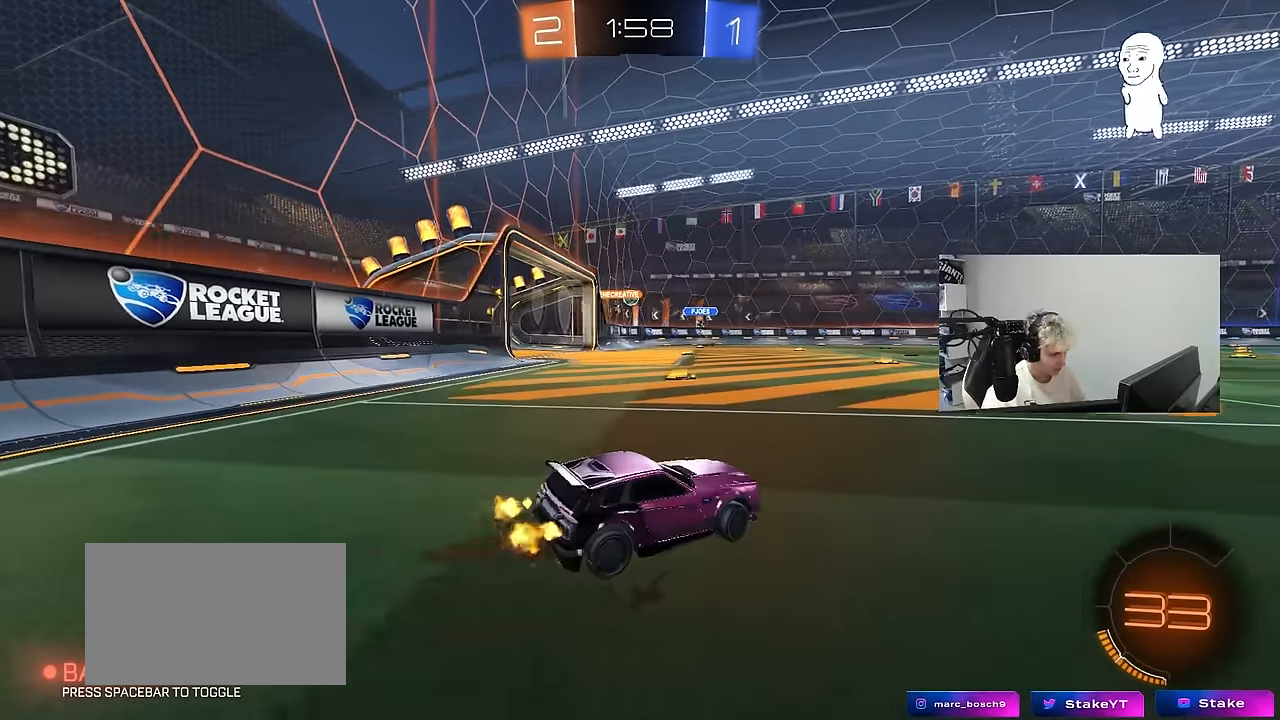
{"keys": ["a", "w"], "mouse": [], "mouse_move": "still", "events": []}
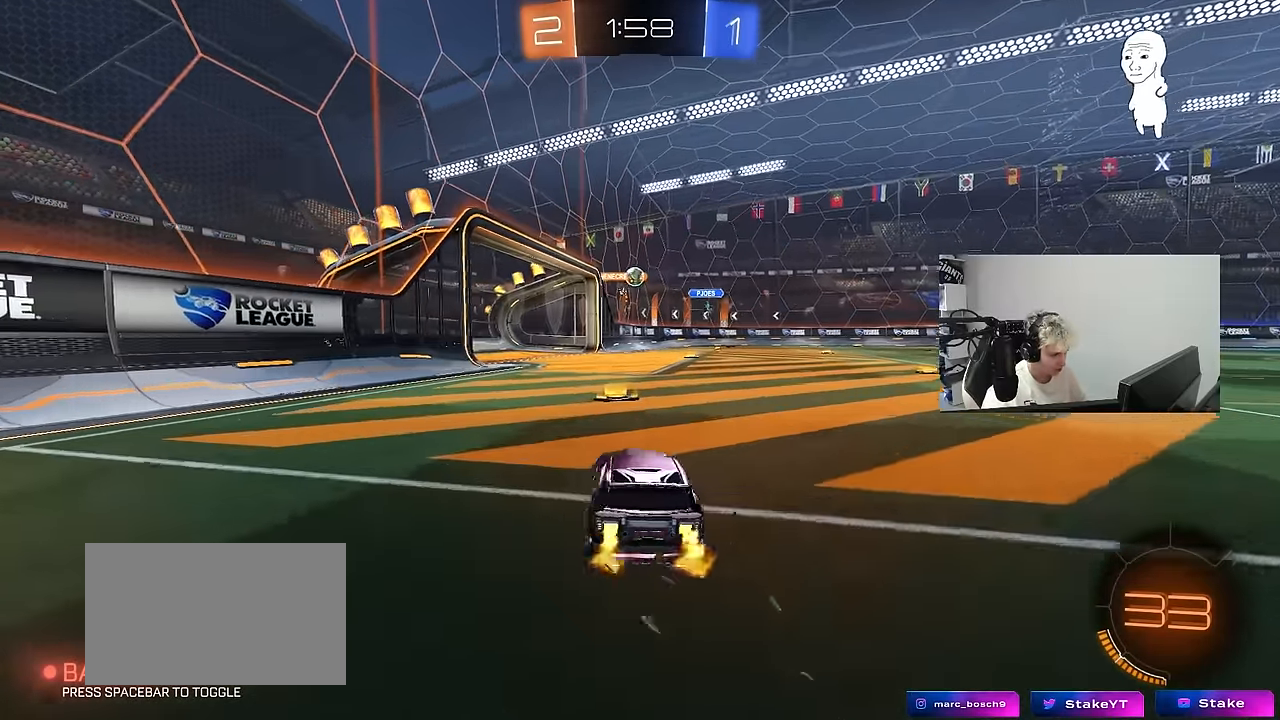
{"keys": ["w"], "mouse": [], "mouse_move": "still", "events": [[34, "a", "up"], [167, "a", "down"], [267, "a", "up"], [367, "d", "down"], [450, "d", "up"]]}
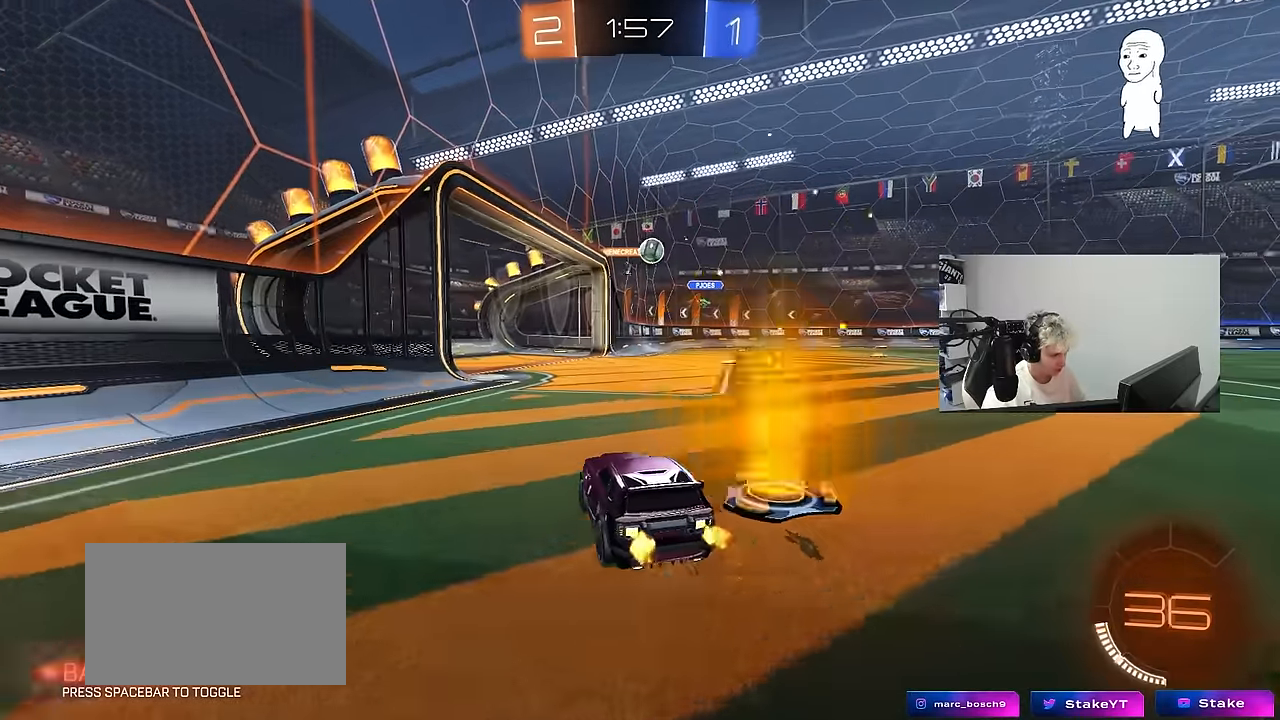
{"keys": ["d"], "mouse": [], "mouse_move": "still", "events": [[50, "d", "down"], [134, "w", "up"], [184, "shift", "down"], [234, "shift", "up"], [284, "s", "down"], [334, "s", "up"]]}
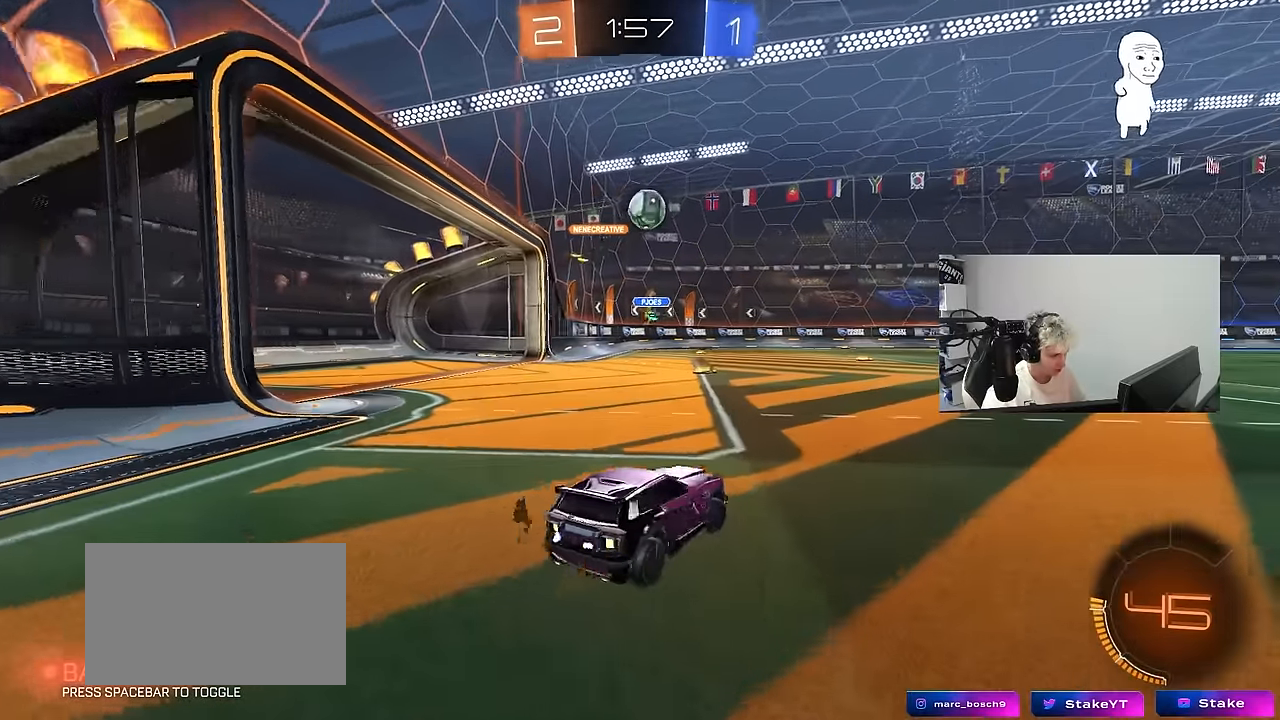
{"keys": ["d", "w"], "mouse": [], "mouse_move": "still", "events": [[17, "w", "down"], [250, "mouse_left", "down"], [384, "mouse_left", "up"]]}
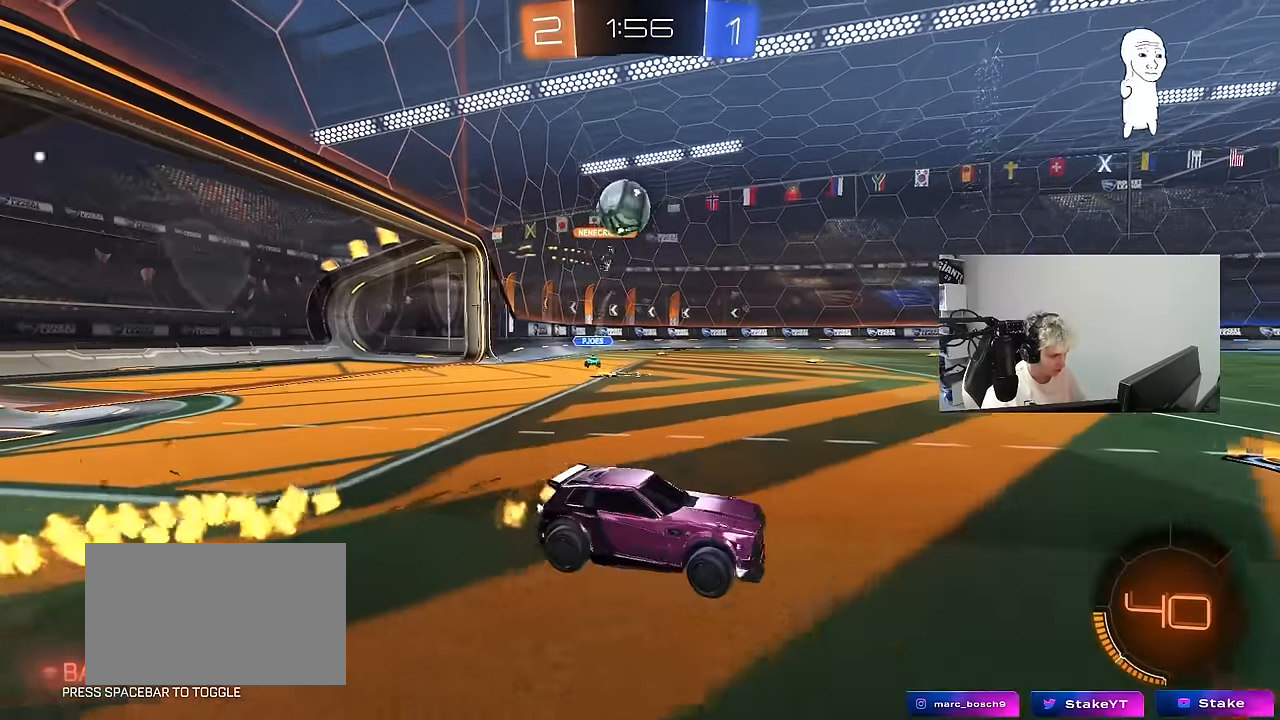
{"keys": ["d", "w"], "mouse": [], "mouse_move": "still", "events": [[84, "d", "up"], [217, "d", "down"], [317, "d", "up"], [350, "a", "down"], [400, "a", "up"], [450, "d", "down"]]}
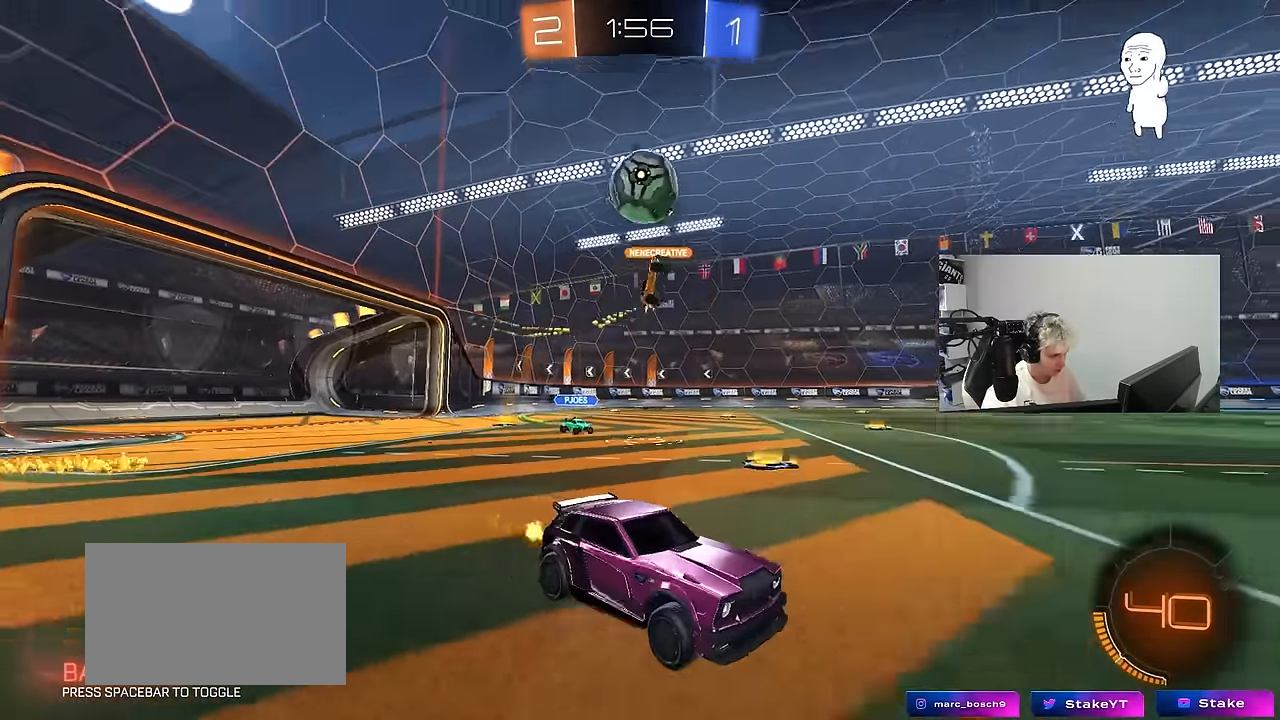
{"keys": ["d", "s"], "mouse": ["right"], "mouse_move": "down-left", "events": [[100, "a", "down"], [100, "d", "up"], [134, "w", "up"], [334, "mouse_right", "down"], [367, "a", "up"], [367, "s", "down"], [417, "d", "down"]]}
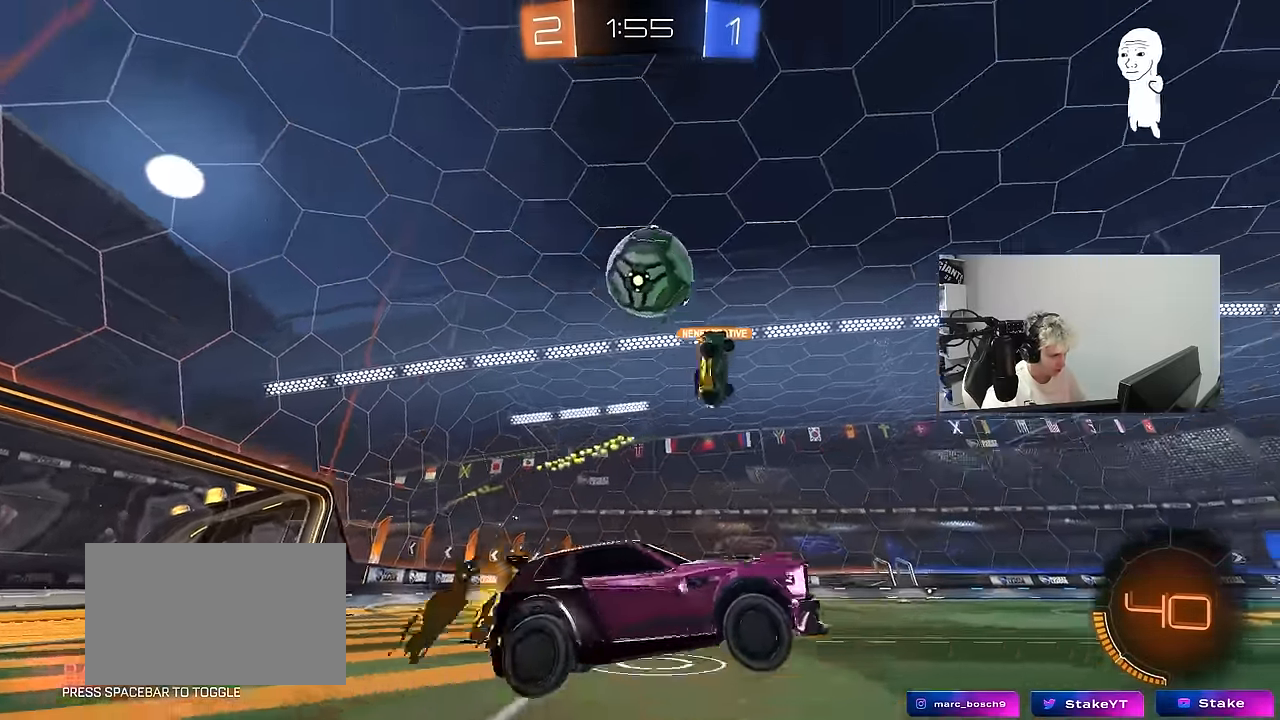
{"keys": ["a", "shift", "w"], "mouse": ["left"], "mouse_move": "still", "events": [[17, "d", "up"], [17, "mouse_left", "down"], [50, "mouse_right", "up"], [67, "s", "up"], [117, "a", "down"], [117, "mouse_right", "down"], [150, "s", "down"], [250, "mouse_right", "up"], [250, "s", "up"], [250, "shift", "down"], [434, "w", "down"]]}
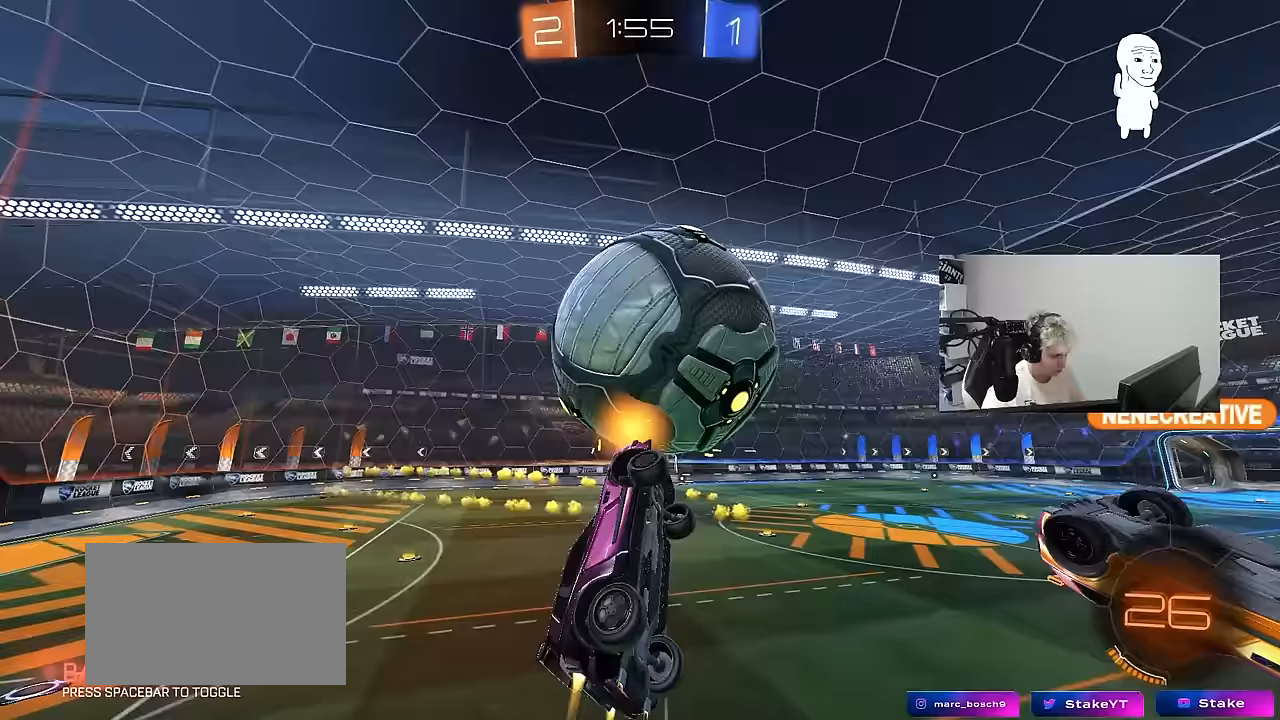
{"keys": ["d", "s", "space"], "mouse": [], "mouse_move": "still", "events": [[83, "mouse_left", "up"], [83, "w", "up"], [167, "s", "down"], [217, "shift", "up"], [267, "d", "down"], [317, "a", "up"], [450, "space", "down"]]}
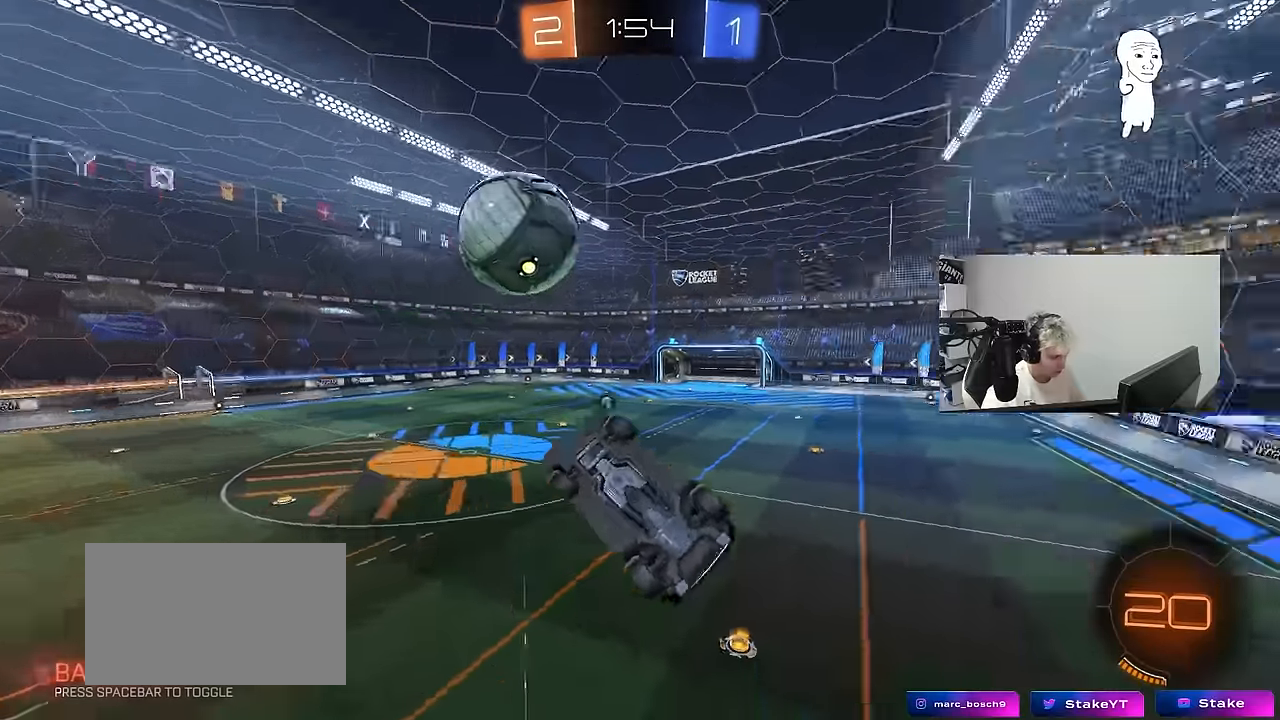
{"keys": ["d", "w"], "mouse": ["left"], "mouse_move": "still", "events": [[133, "space", "up"], [233, "a", "down"], [233, "s", "up"], [283, "d", "up"], [283, "shift", "down"], [333, "mouse_left", "down"], [383, "w", "down"], [417, "shift", "up"], [467, "a", "up"], [467, "d", "down"]]}
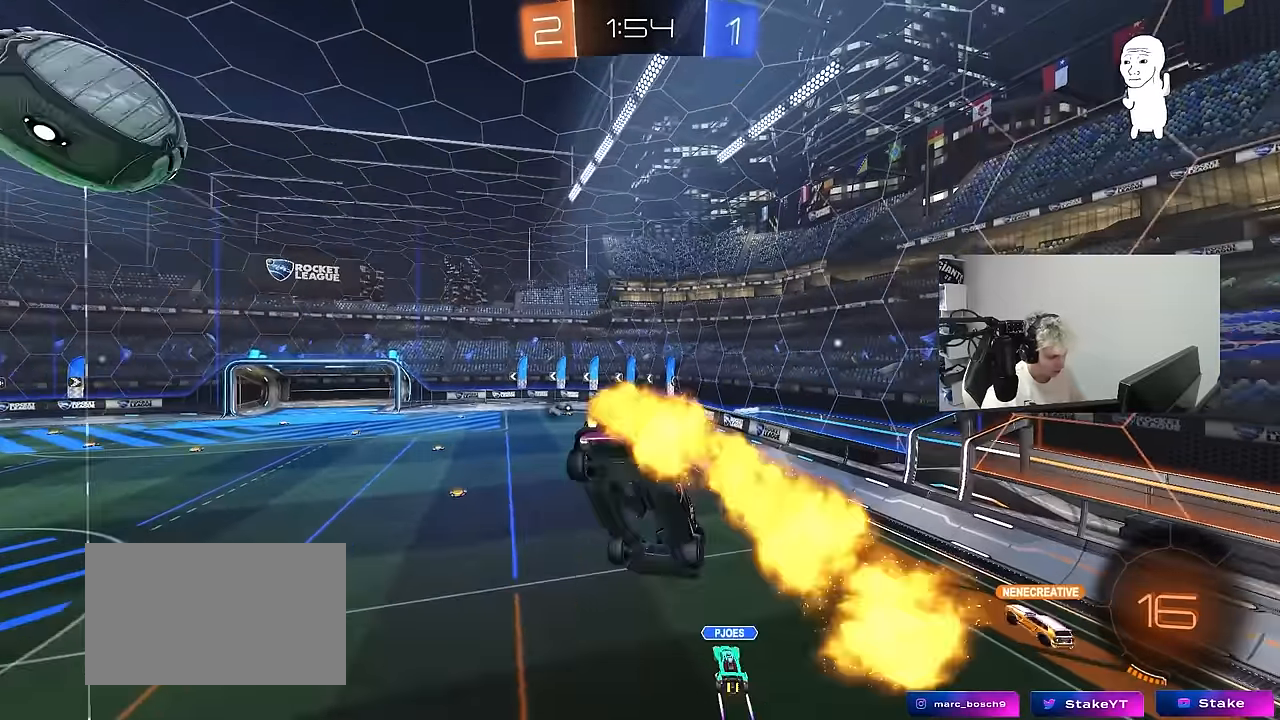
{"keys": [], "mouse": [], "mouse_move": "still", "events": [[17, "d", "up"], [17, "w", "up"], [67, "a", "down"], [150, "mouse_left", "up"], [250, "s", "down"], [350, "a", "up"], [350, "d", "down"], [350, "s", "up"], [350, "shift", "down"], [350, "space", "down"], [433, "d", "up"], [433, "shift", "up"], [483, "space", "up"]]}
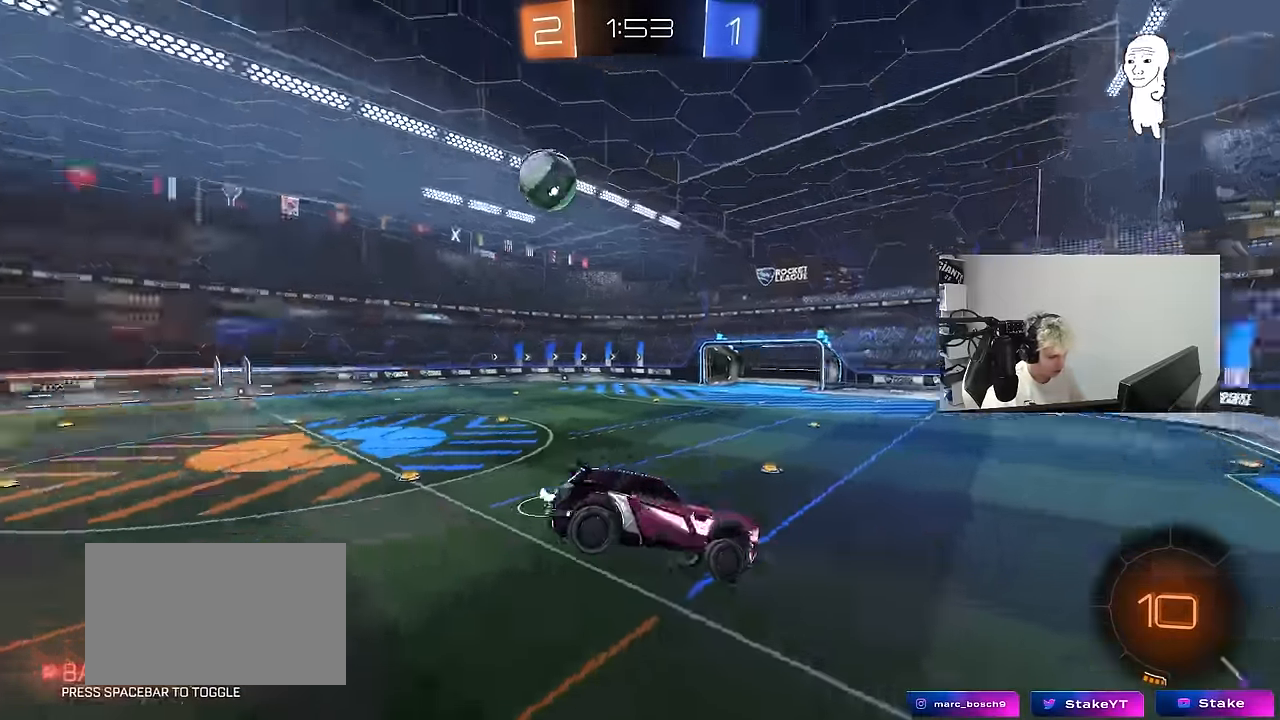
{"keys": ["a", "w"], "mouse": [], "mouse_move": "still", "events": [[67, "a", "down"], [167, "w", "down"], [217, "a", "up"], [217, "w", "up"], [350, "w", "down"], [450, "a", "down"]]}
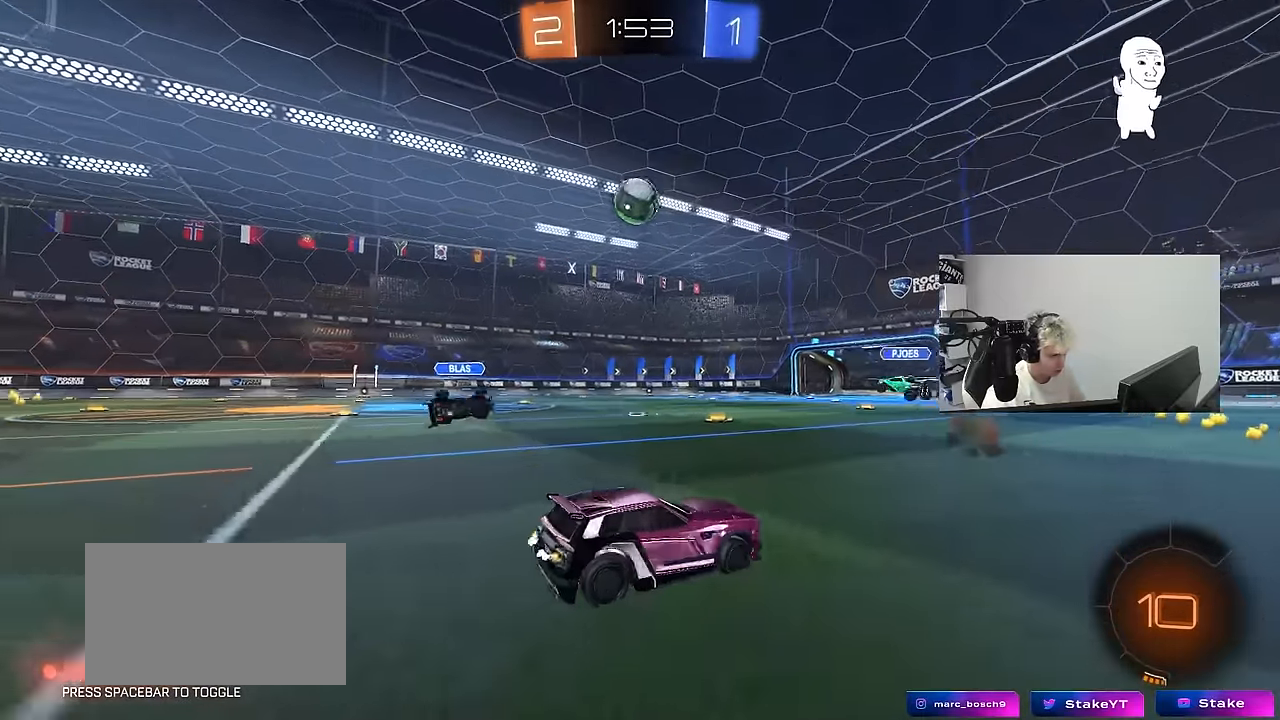
{"keys": ["a", "w"], "mouse": [], "mouse_move": "still", "events": []}
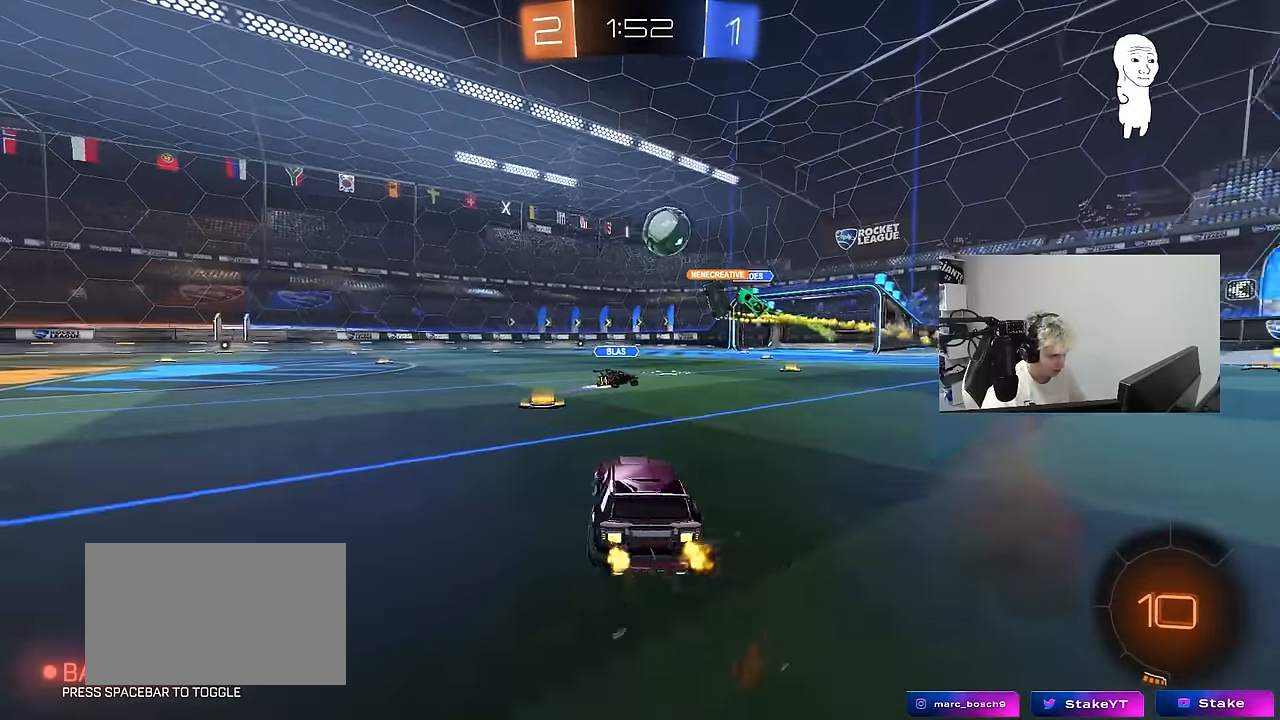
{"keys": ["w"], "mouse": ["left"], "mouse_move": "still", "events": [[17, "a", "up"], [250, "a", "down"], [433, "a", "up"], [483, "mouse_left", "down"]]}
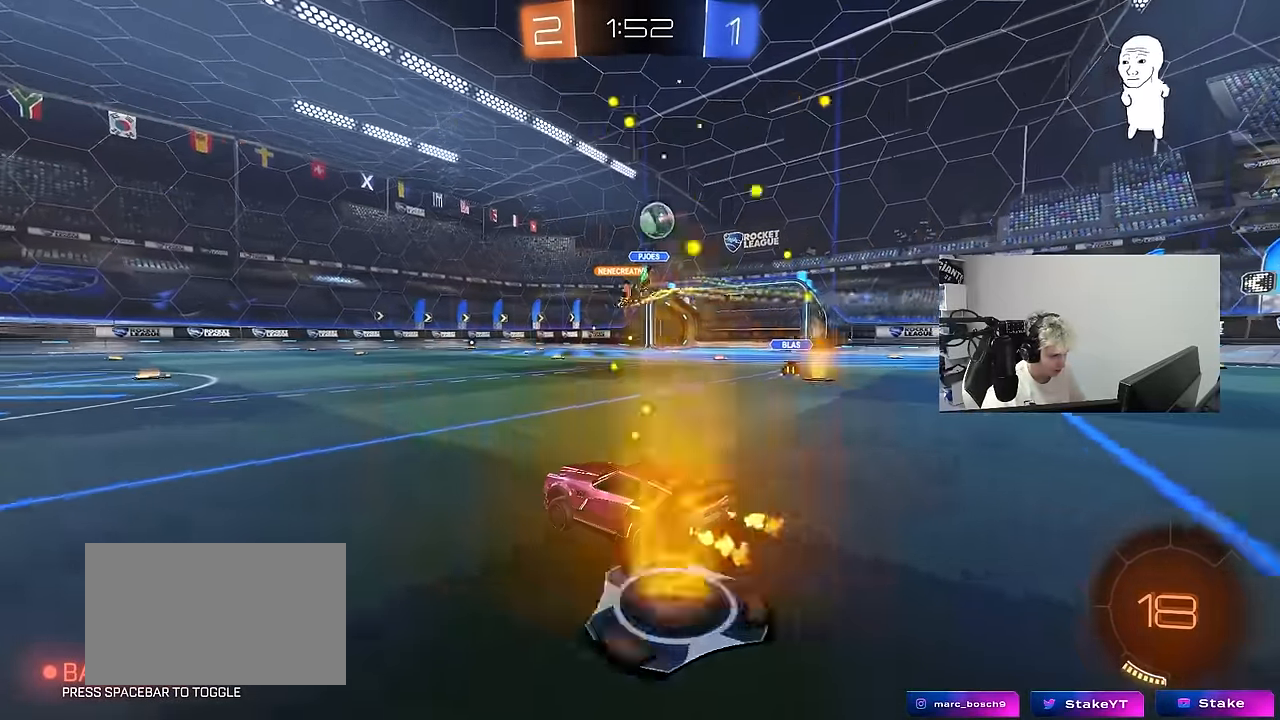
{"keys": ["a", "s", "shift"], "mouse": ["left"], "mouse_move": "up-right", "events": [[33, "d", "down"], [83, "mouse_right", "down"], [117, "a", "down"], [117, "d", "up"], [117, "shift", "down"], [167, "mouse_right", "up"], [217, "mouse_right", "down"], [267, "s", "down"], [267, "w", "up"], [367, "mouse_right", "up"]]}
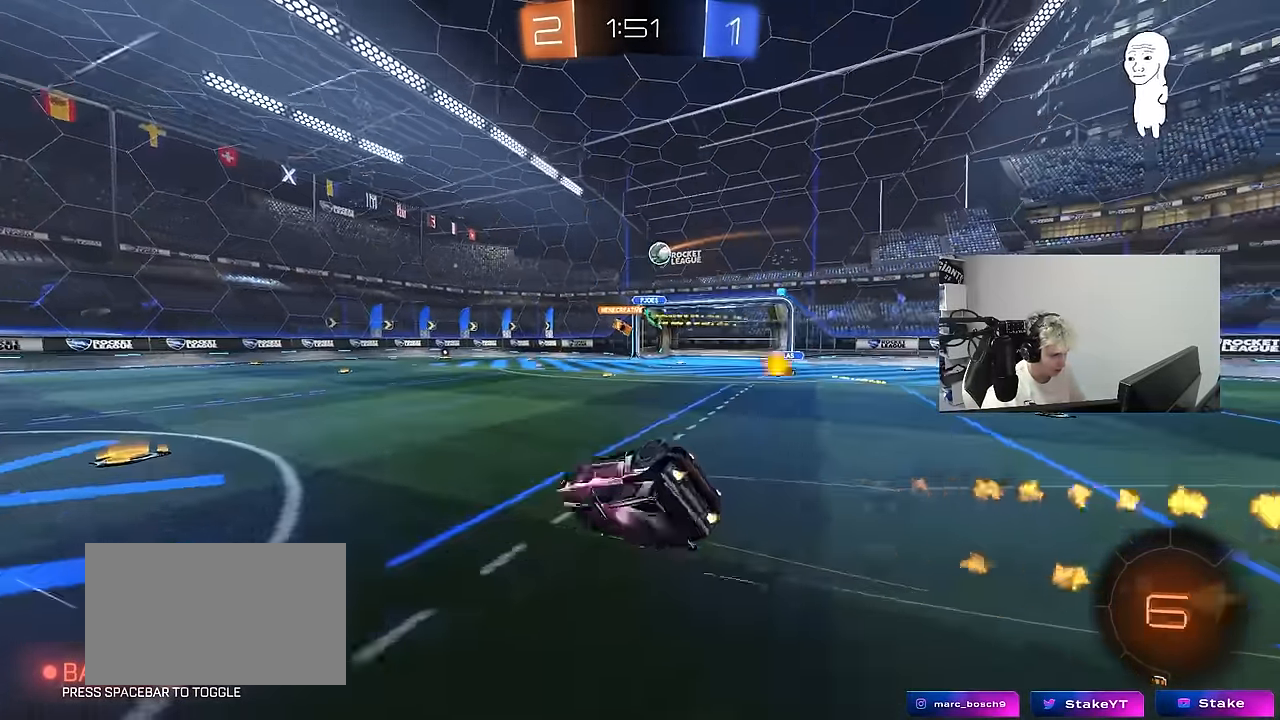
{"keys": ["a", "s", "shift"], "mouse": [], "mouse_move": "left", "events": [[183, "s", "up"], [283, "s", "down"], [367, "mouse_left", "up"]]}
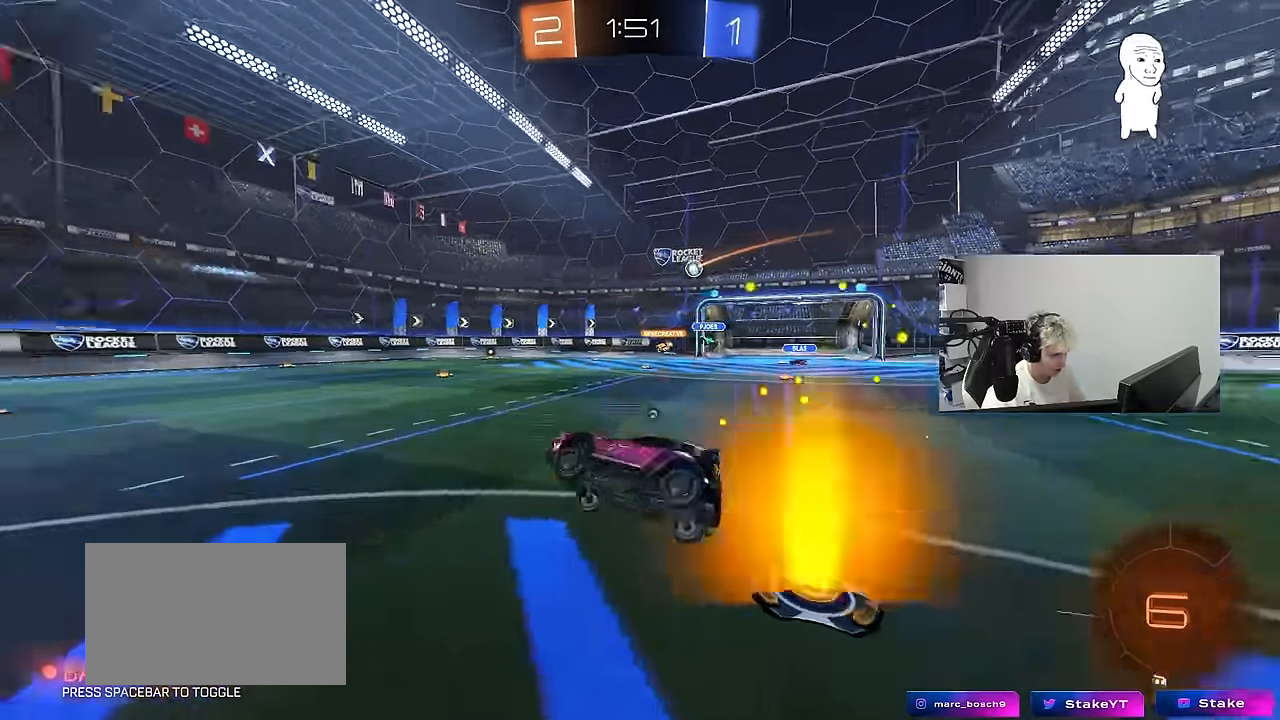
{"keys": ["w"], "mouse": [], "mouse_move": "still", "events": [[17, "shift", "up"], [17, "space", "down"], [67, "s", "up"], [150, "a", "up"], [200, "space", "up"], [250, "mouse_left", "down"], [250, "w", "down"], [300, "a", "down"], [383, "a", "up"], [433, "mouse_left", "up"]]}
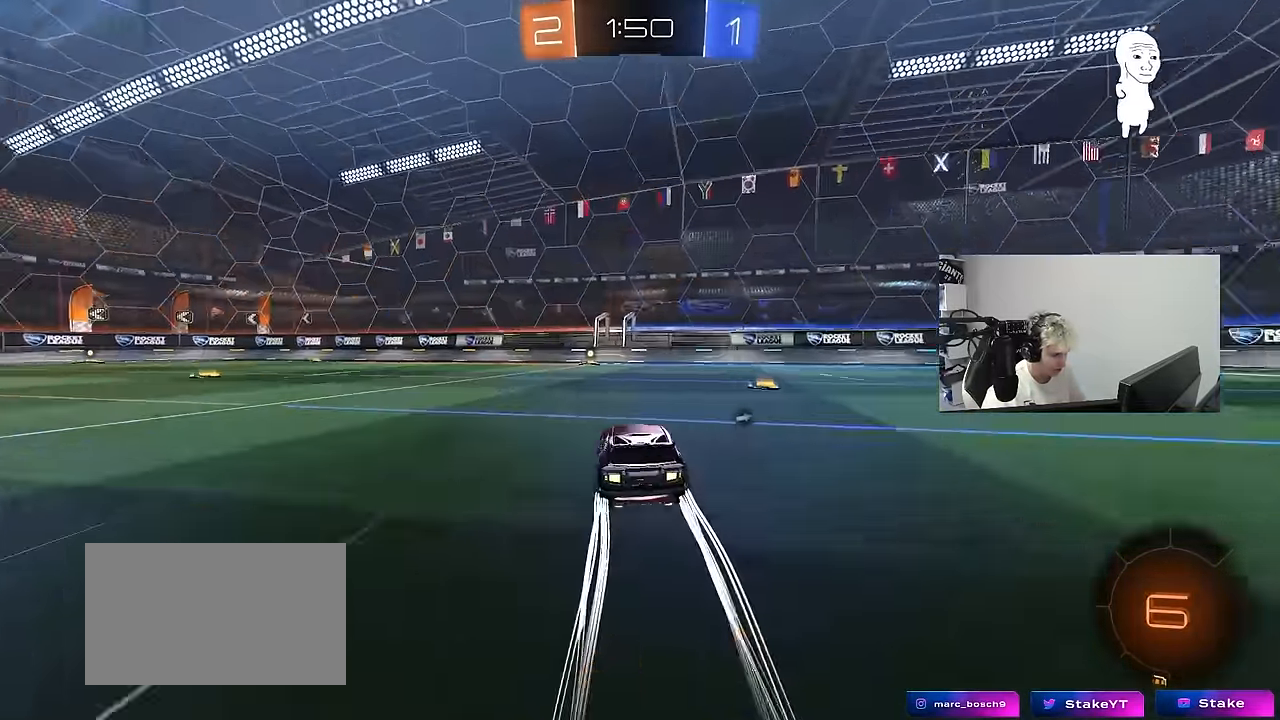
{"keys": ["w"], "mouse": [], "mouse_move": "still", "events": [[83, "space", "down"], [117, "a", "down"], [217, "a", "up"], [217, "space", "up"]]}
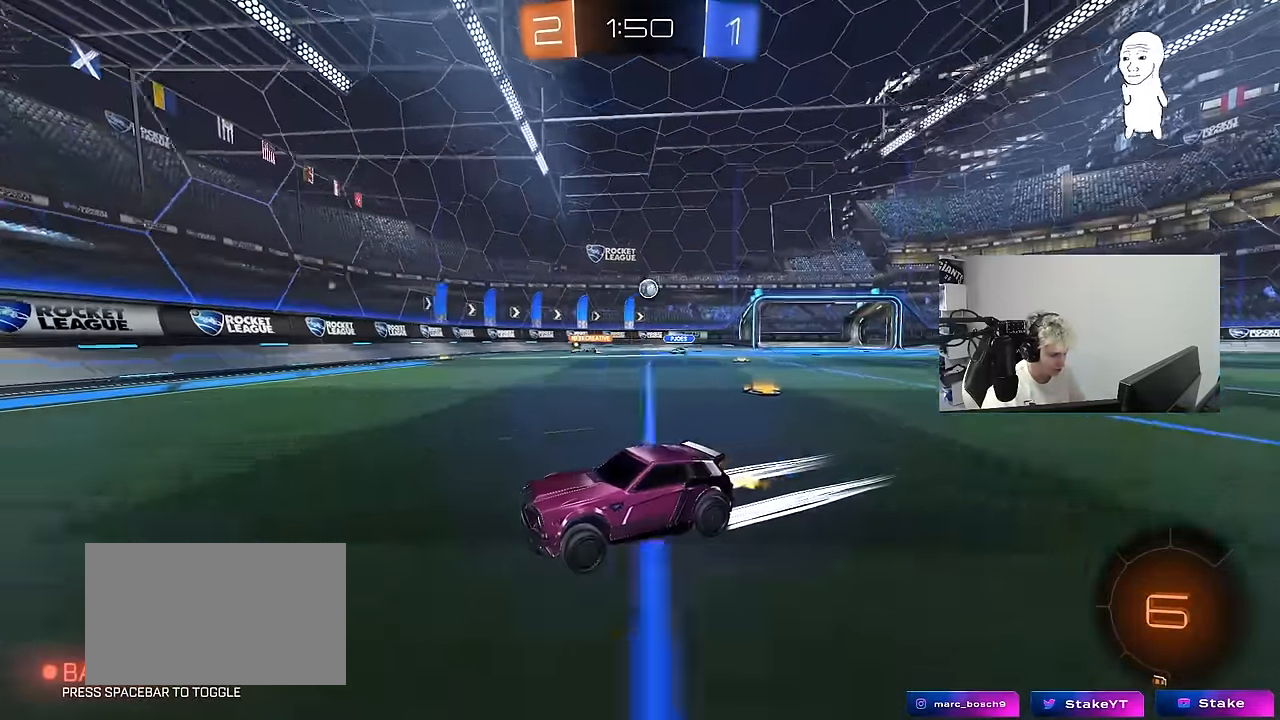
{"keys": ["a", "shift", "w"], "mouse": [], "mouse_move": "still", "events": [[83, "w", "up"], [133, "d", "down"], [183, "s", "down"], [333, "d", "up"], [333, "s", "up"], [467, "a", "down"], [467, "shift", "down"], [467, "w", "down"]]}
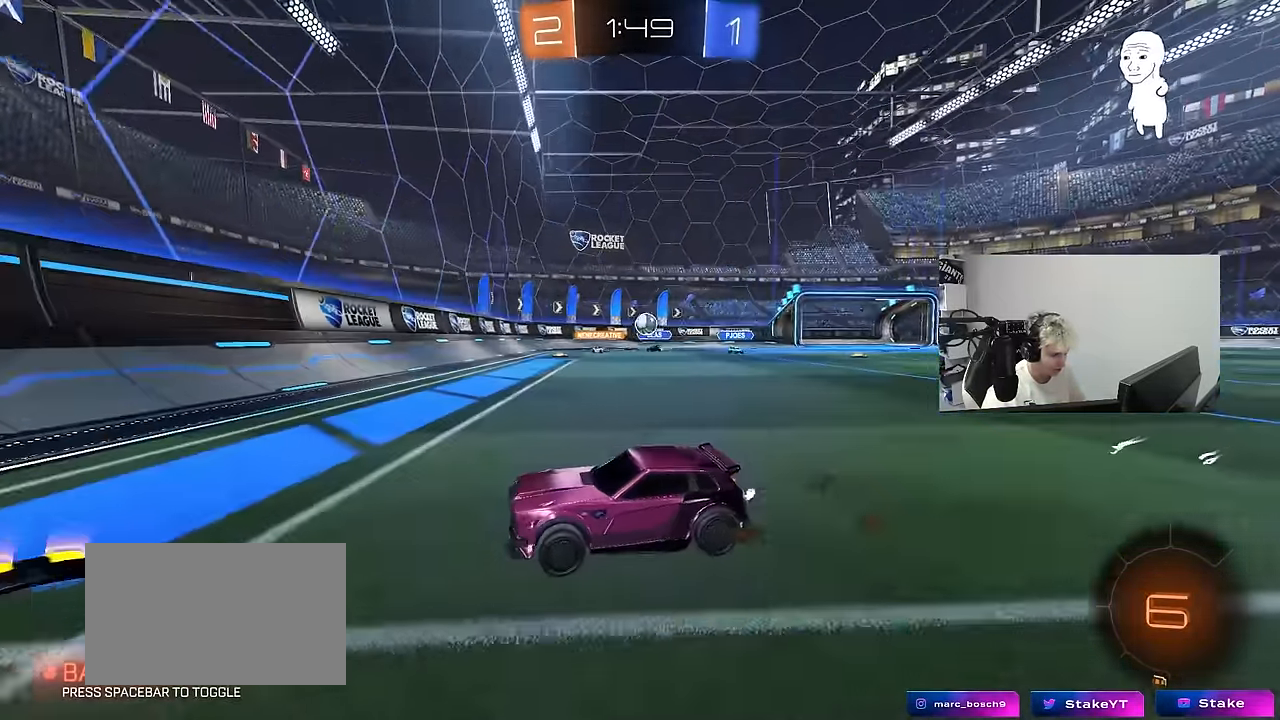
{"keys": ["a", "shift", "w"], "mouse": [], "mouse_move": "still", "events": [[150, "shift", "up"], [433, "shift", "down"]]}
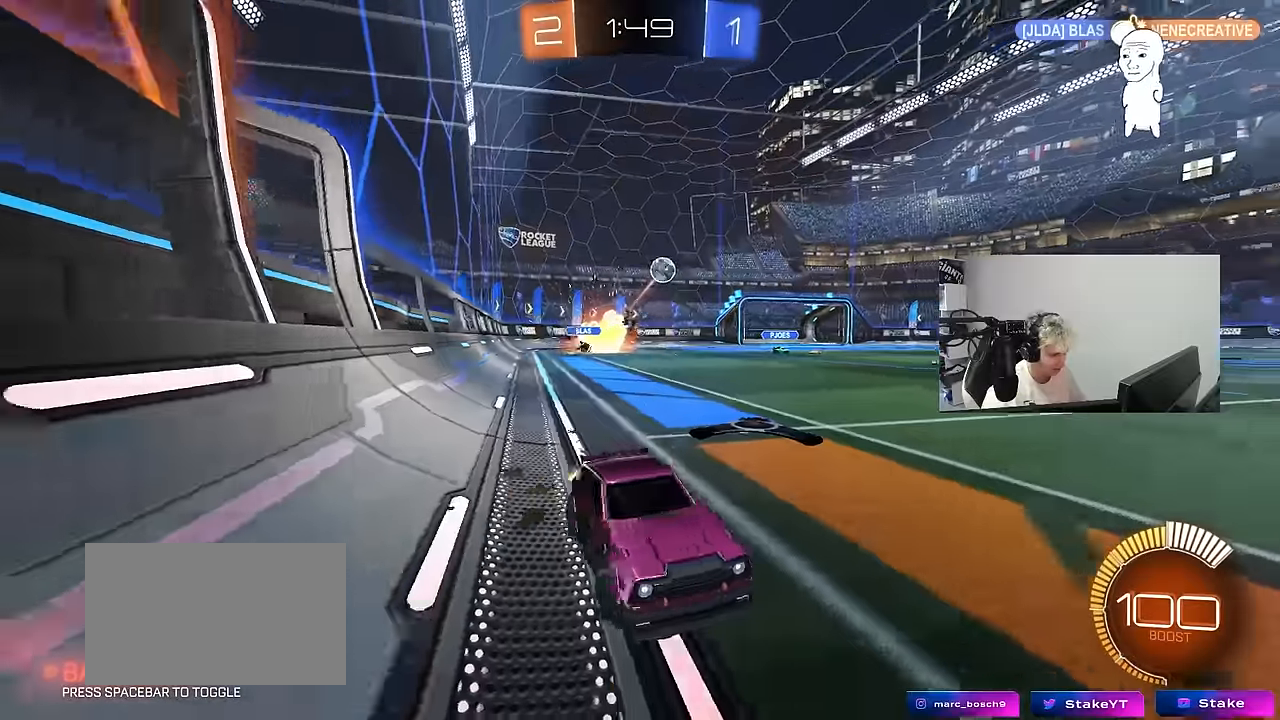
{"keys": ["d", "w"], "mouse": ["left"], "mouse_move": "still", "events": [[33, "shift", "up"], [216, "mouse_left", "down"], [350, "mouse_left", "up"], [400, "a", "up"], [400, "d", "down"], [500, "mouse_left", "down"]]}
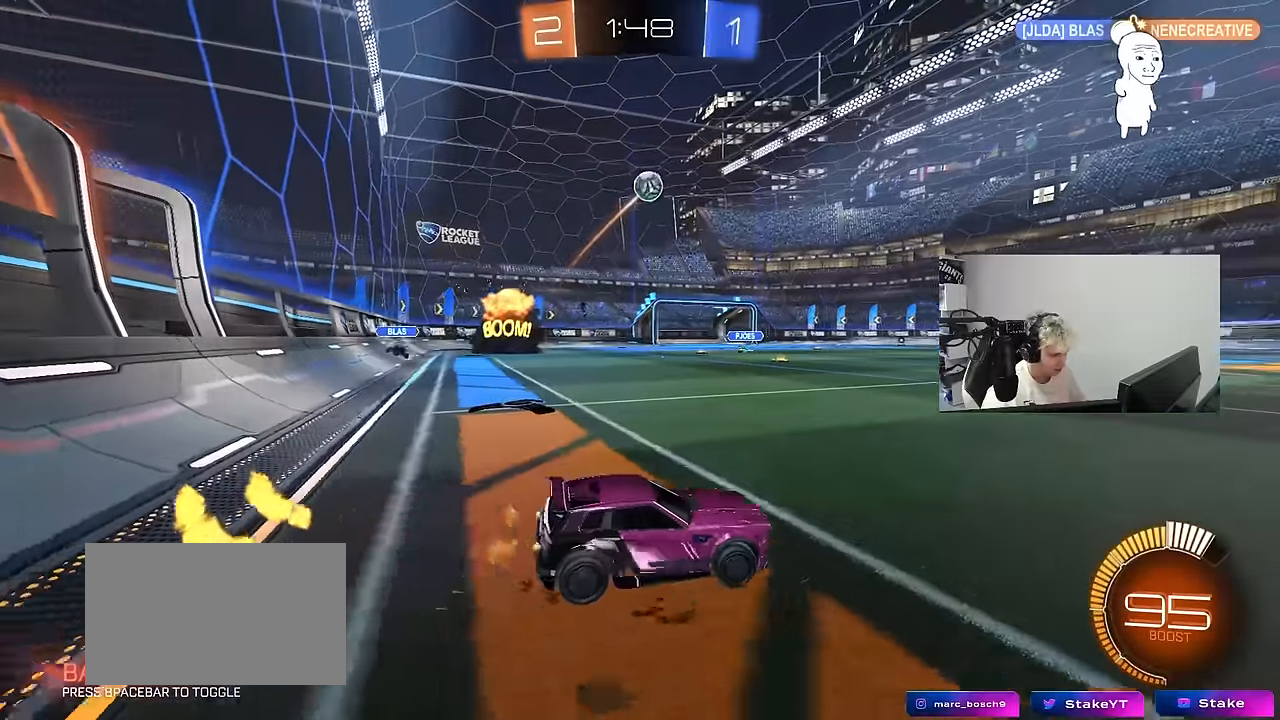
{"keys": [], "mouse": [], "mouse_move": "up", "events": [[83, "d", "up"], [83, "w", "up"], [233, "mouse_left", "up"], [233, "mouse_right", "down"], [233, "s", "down"], [283, "d", "down"], [466, "d", "up"], [466, "mouse_right", "up"], [466, "s", "up"]]}
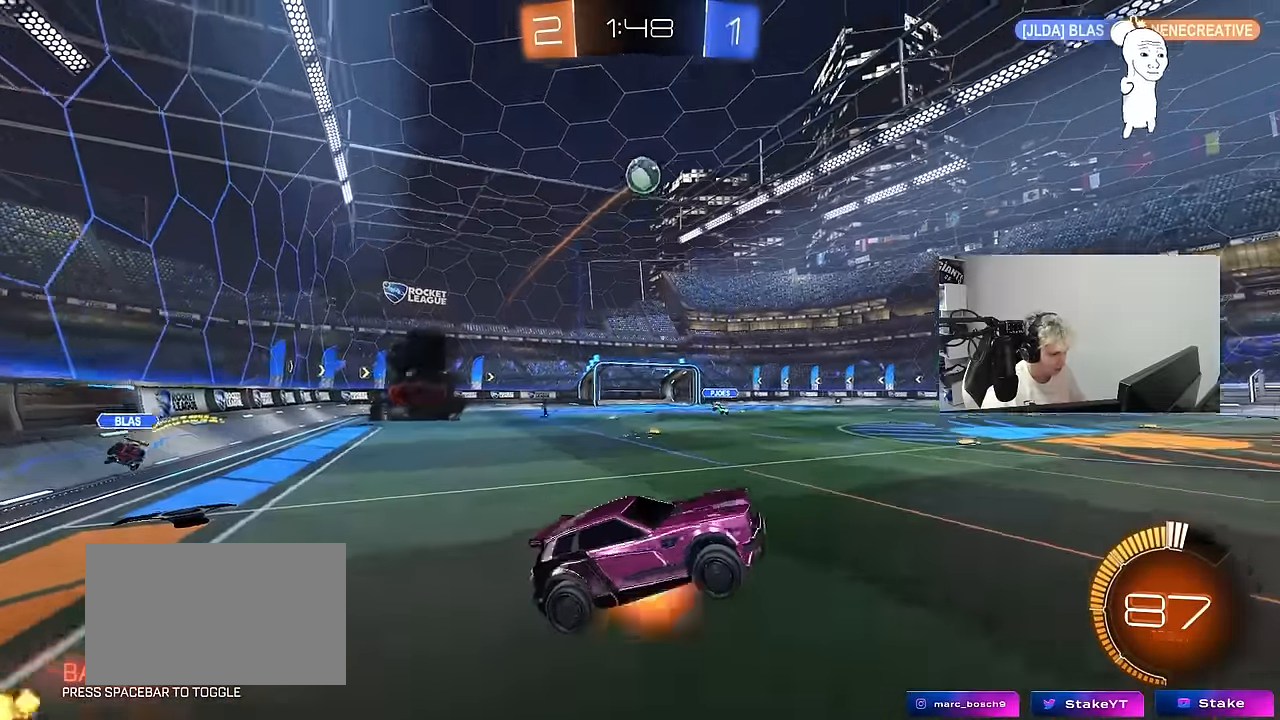
{"keys": ["a", "shift"], "mouse": ["left"], "mouse_move": "still", "events": [[16, "a", "down"], [16, "mouse_right", "down"], [16, "s", "down"], [66, "shift", "down"], [200, "mouse_right", "up"], [200, "s", "up"], [300, "mouse_left", "down"], [300, "w", "down"], [383, "w", "up"]]}
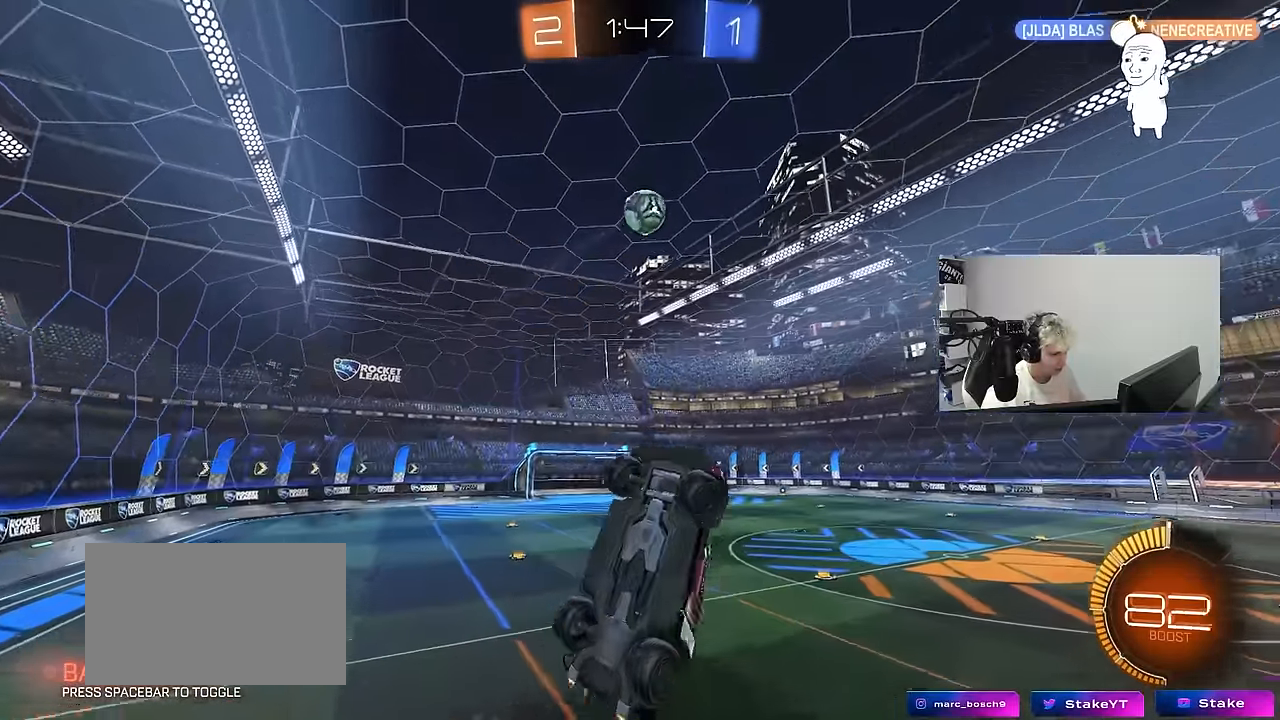
{"keys": [], "mouse": ["left"], "mouse_move": "still", "events": [[33, "mouse_left", "up"], [83, "w", "down"], [216, "mouse_left", "down"], [216, "w", "up"], [266, "d", "down"], [266, "s", "down"], [316, "a", "up"], [316, "shift", "up"], [450, "d", "up"], [450, "s", "up"]]}
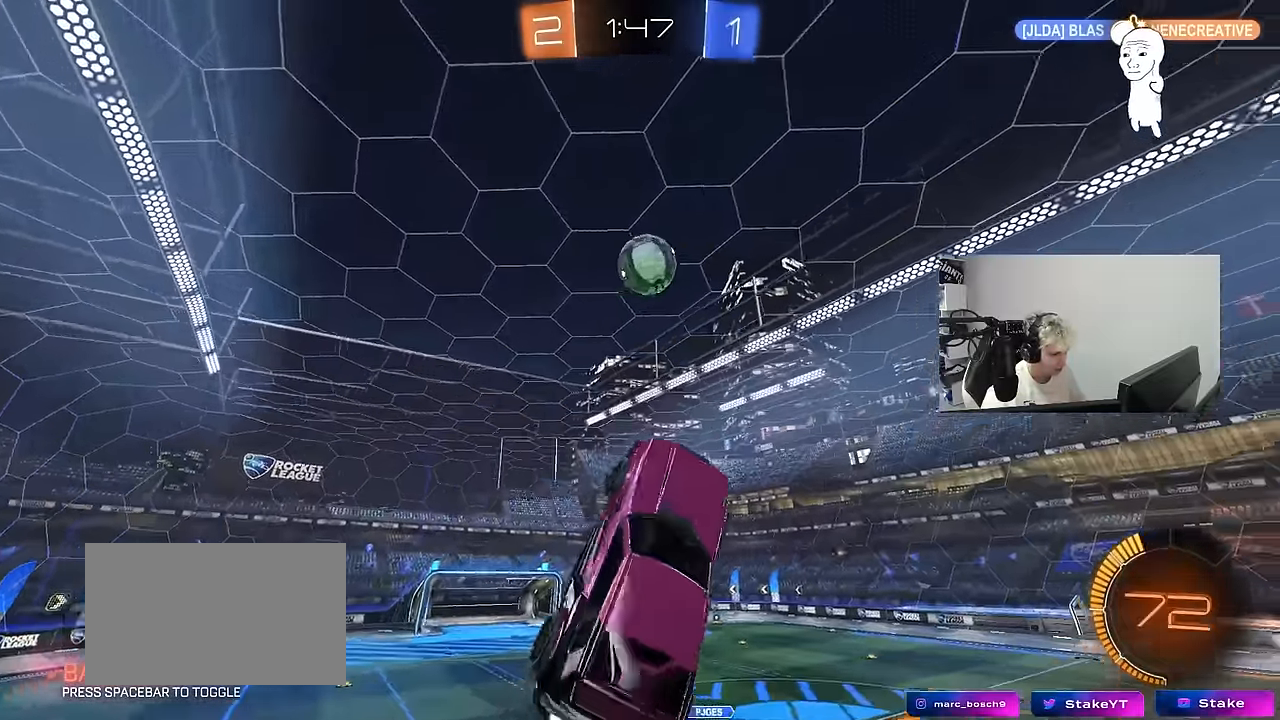
{"keys": [], "mouse": ["left"], "mouse_move": "still", "events": [[133, "a", "down"], [183, "mouse_left", "up"], [183, "s", "down"], [233, "shift", "down"], [283, "mouse_left", "down"], [283, "shift", "up"], [333, "shift", "down"], [366, "s", "up"], [416, "a", "up"], [466, "shift", "up"]]}